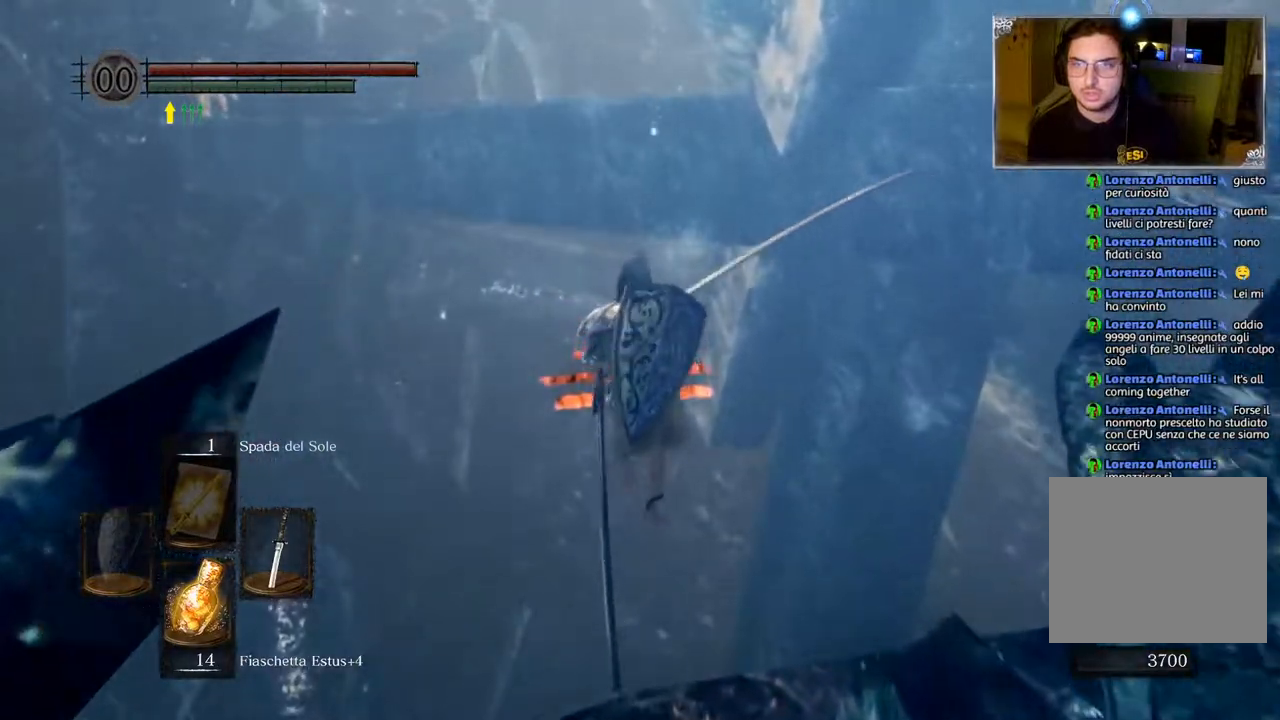
Gameplay with a controller (PlayStation layout); each line is a JSON object with the inputs held at the frame after it. "events" lists button and stick changes between this image and that frame as [ms after this image, input, new state], when the widget could be followed in between.
{"buttons": [], "left_stick": "center", "right_stick": "center", "events": [[233, "CROSS", "down"], [267, "left_stick", "center"], [367, "CROSS", "up"]]}
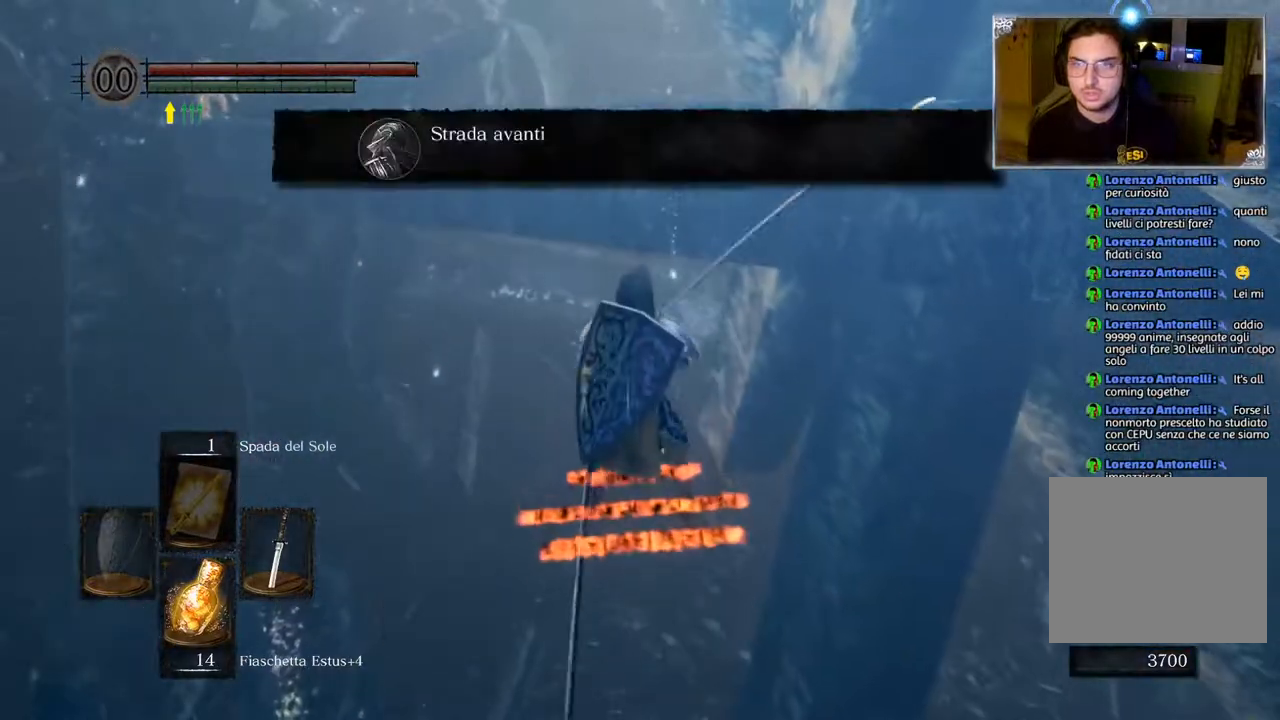
{"buttons": [], "left_stick": "center", "right_stick": "center", "events": []}
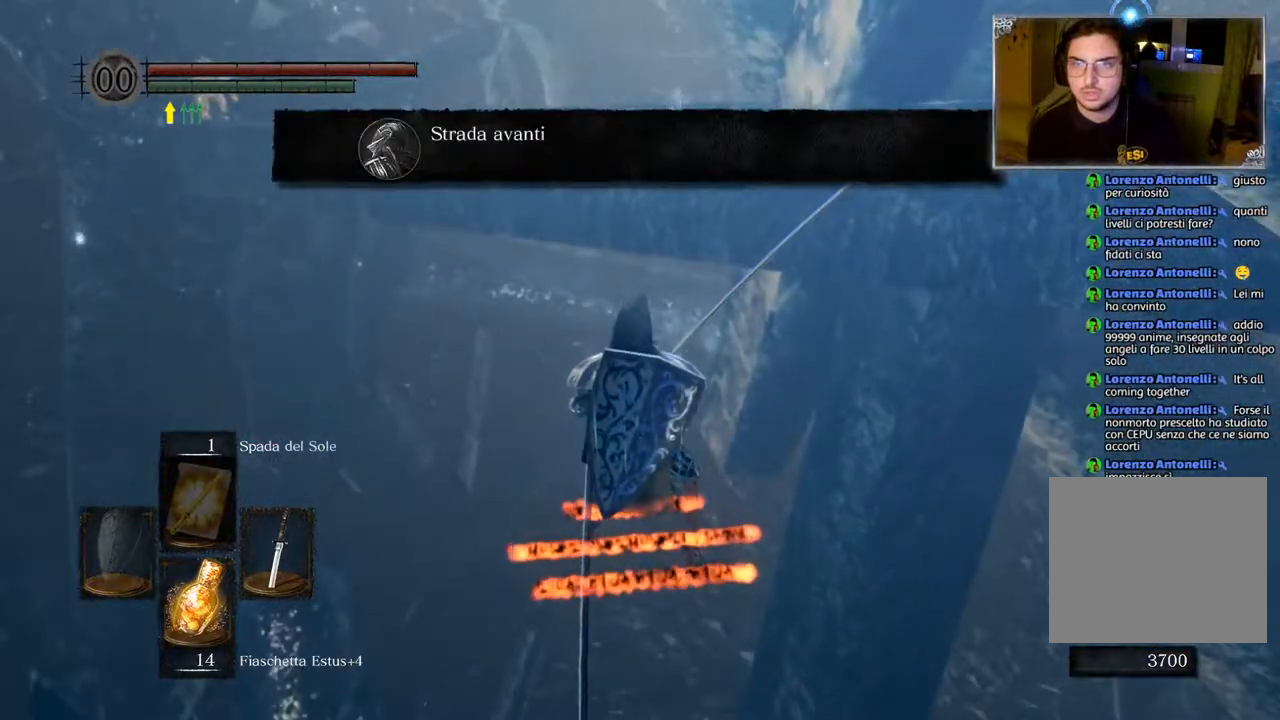
{"buttons": [], "left_stick": "center", "right_stick": "up", "events": [[17, "right_stick", "up"], [150, "right_stick", "center"], [417, "right_stick", "up"]]}
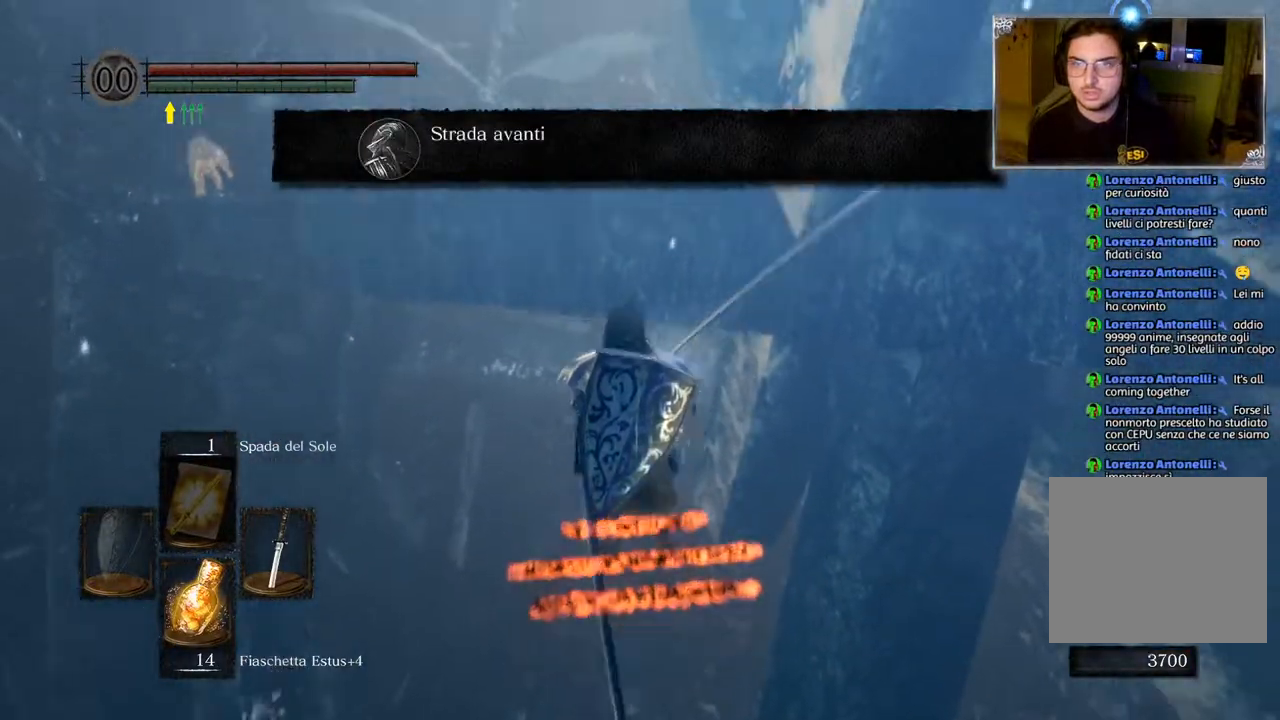
{"buttons": ["CIRCLE"], "left_stick": "up", "right_stick": "center", "events": [[67, "right_stick", "center"], [233, "left_stick", "up"], [317, "CIRCLE", "down"]]}
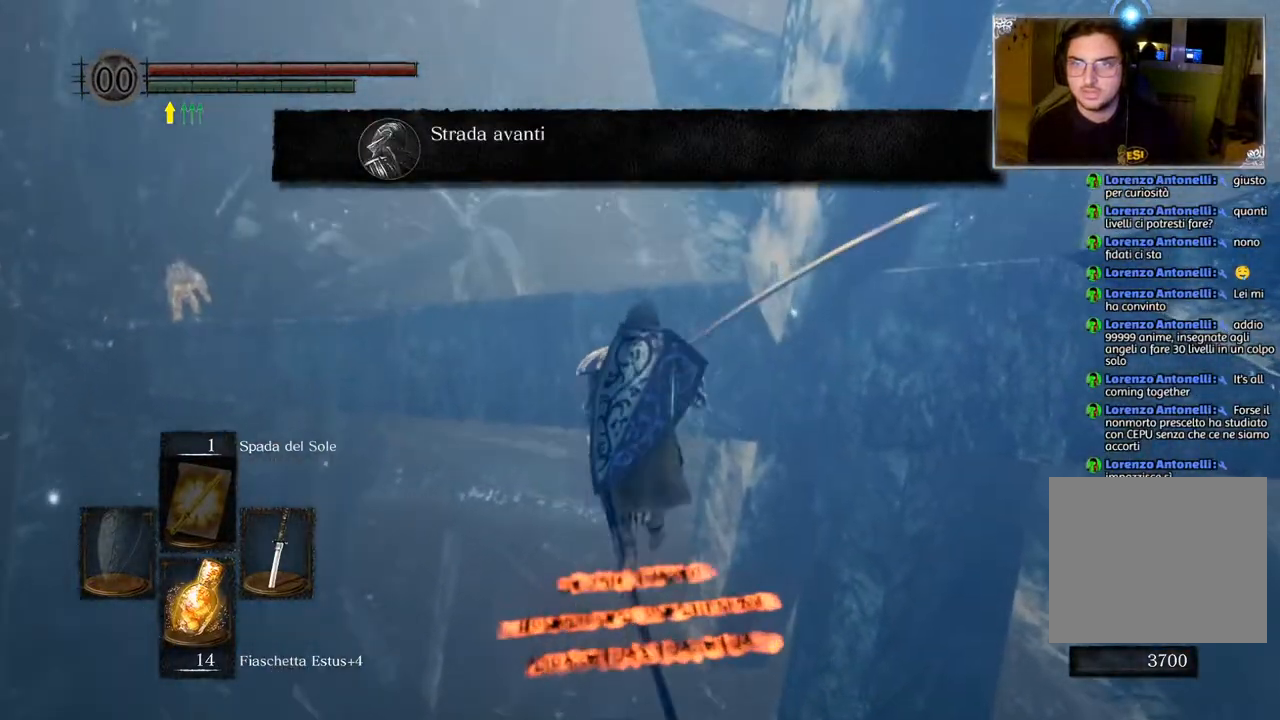
{"buttons": ["CIRCLE"], "left_stick": "up", "right_stick": "center", "events": []}
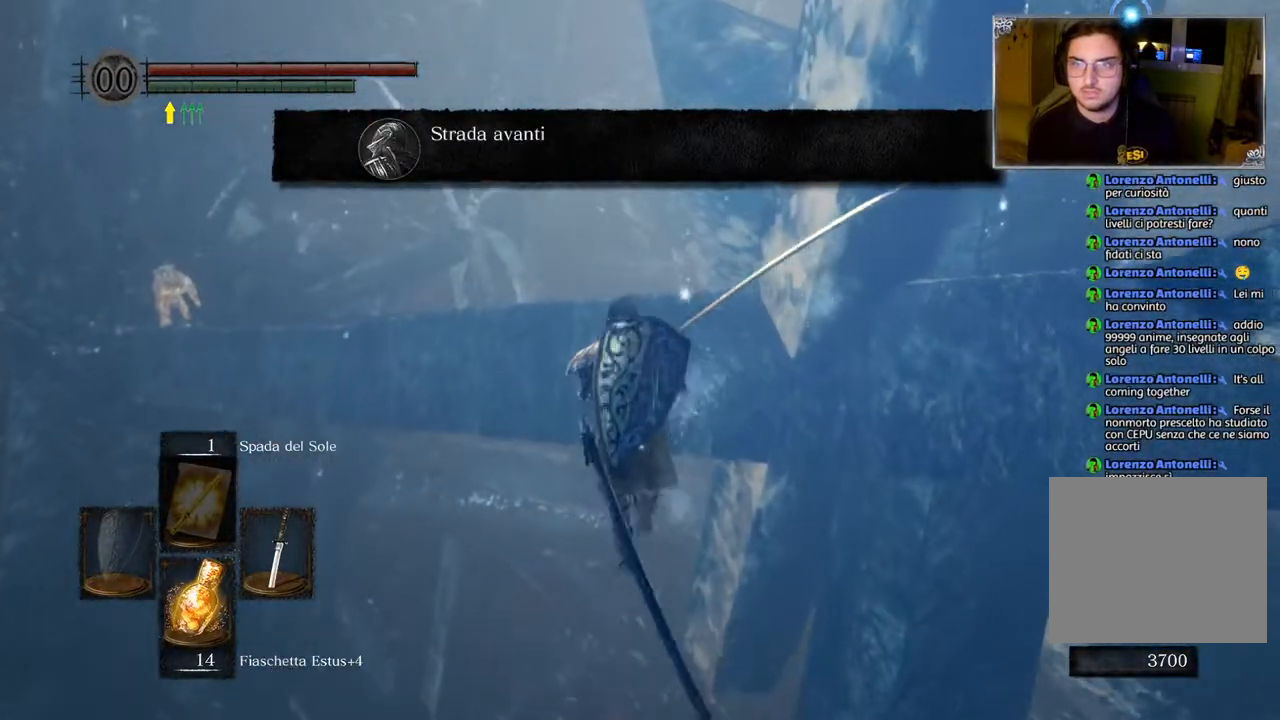
{"buttons": ["CIRCLE"], "left_stick": "up", "right_stick": "center", "events": []}
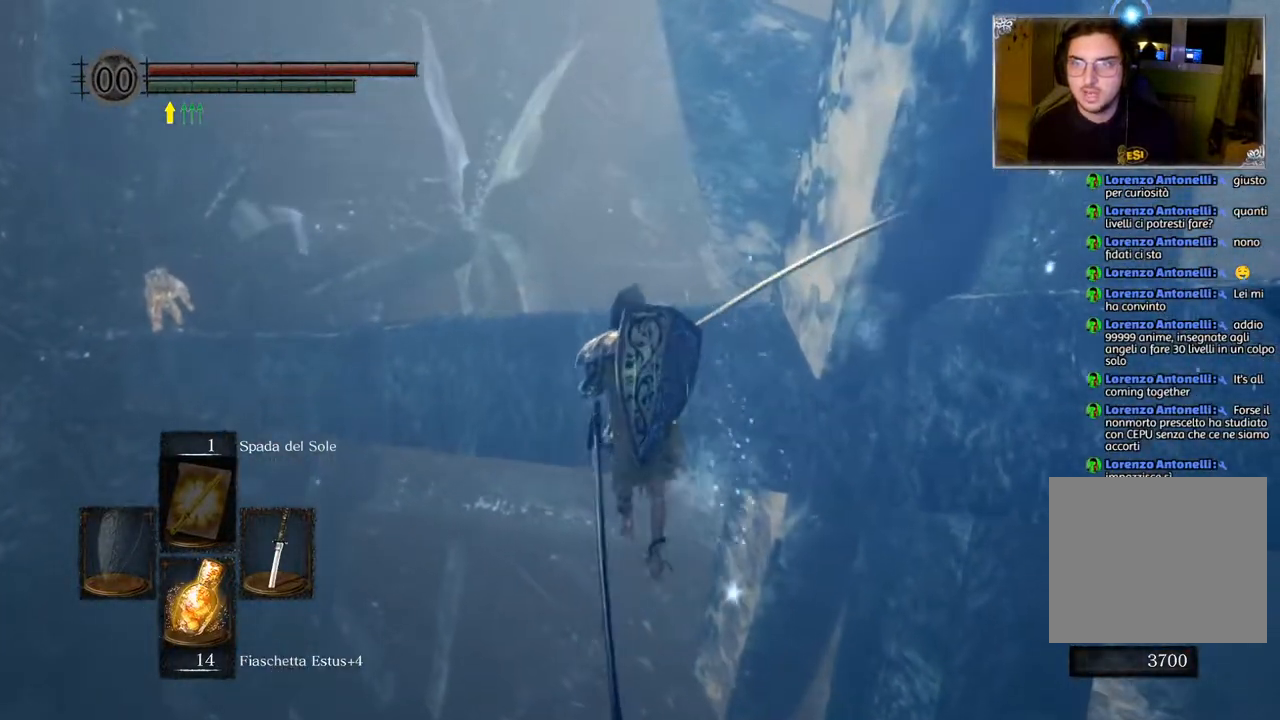
{"buttons": ["CIRCLE"], "left_stick": "up", "right_stick": "center", "events": []}
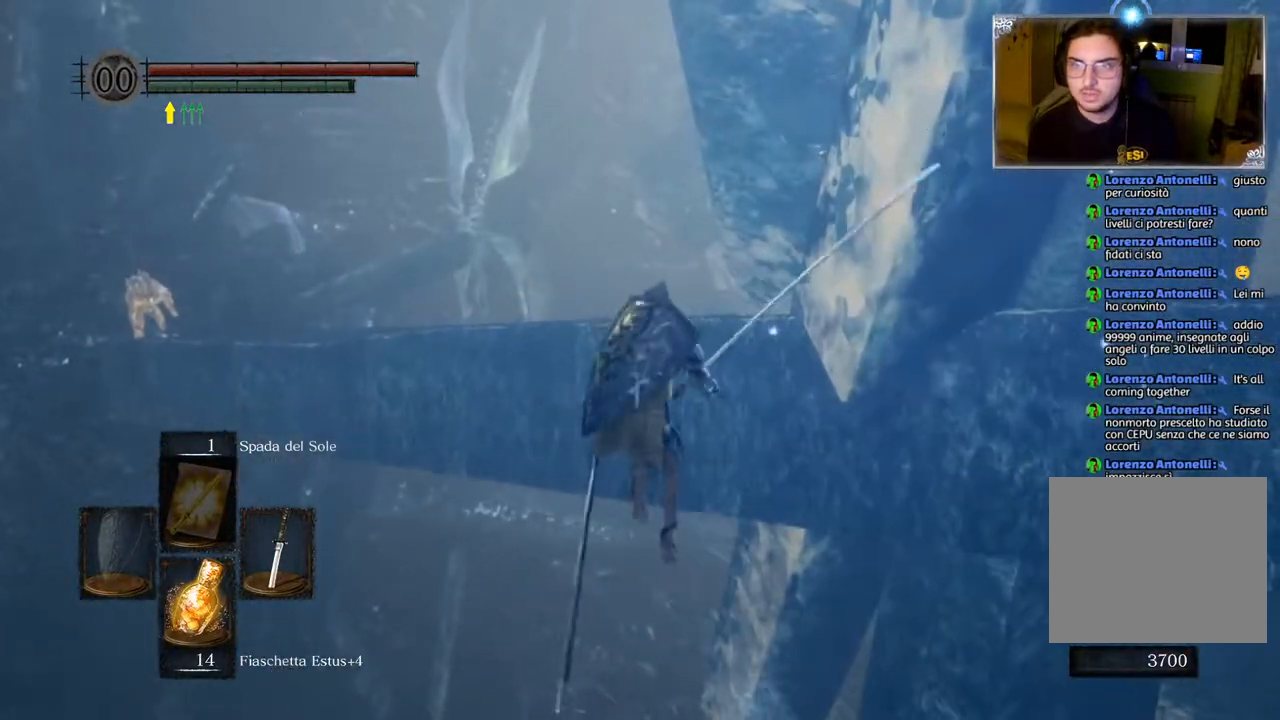
{"buttons": ["CIRCLE"], "left_stick": "up", "right_stick": "center", "events": []}
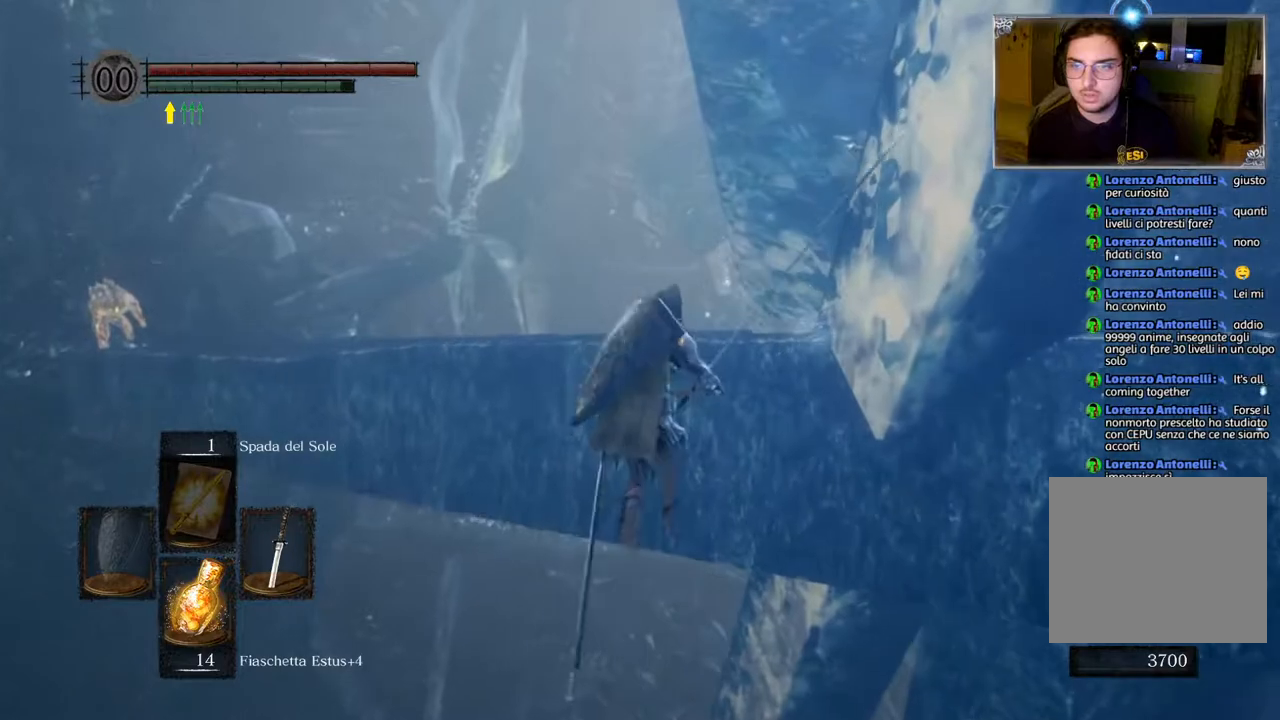
{"buttons": ["CIRCLE"], "left_stick": "up", "right_stick": "center", "events": []}
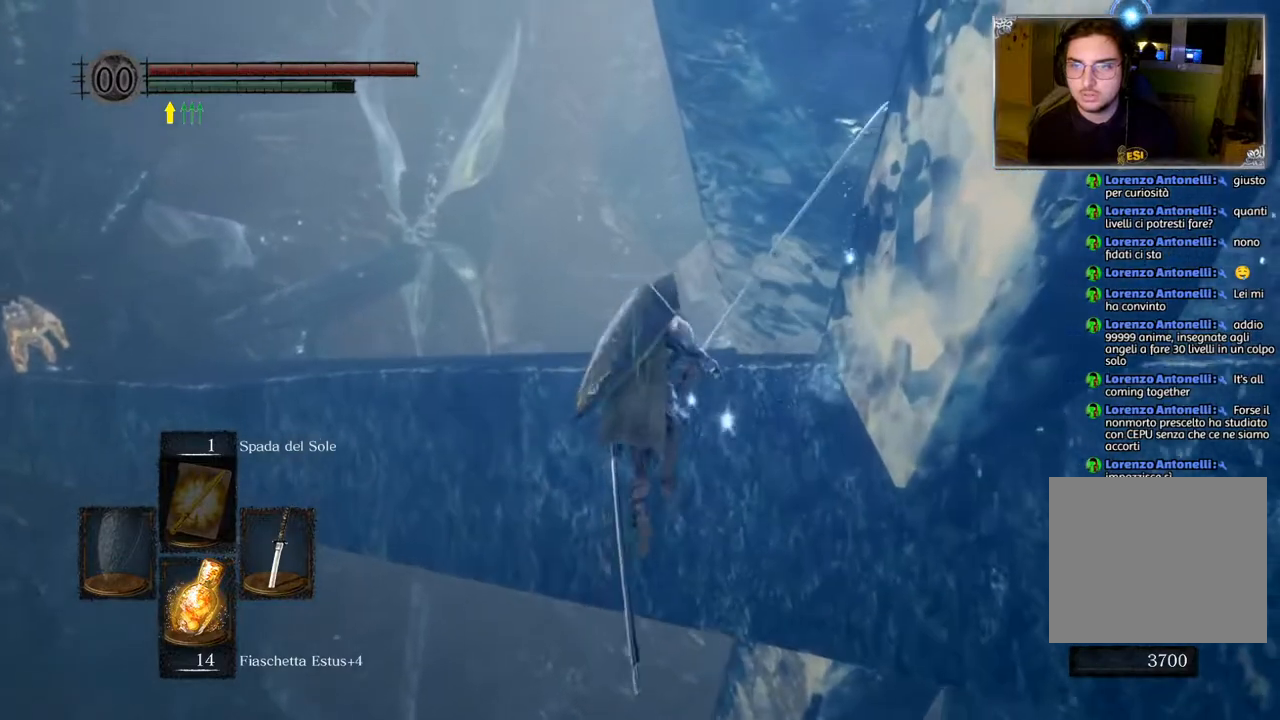
{"buttons": ["CIRCLE"], "left_stick": "up", "right_stick": "center", "events": []}
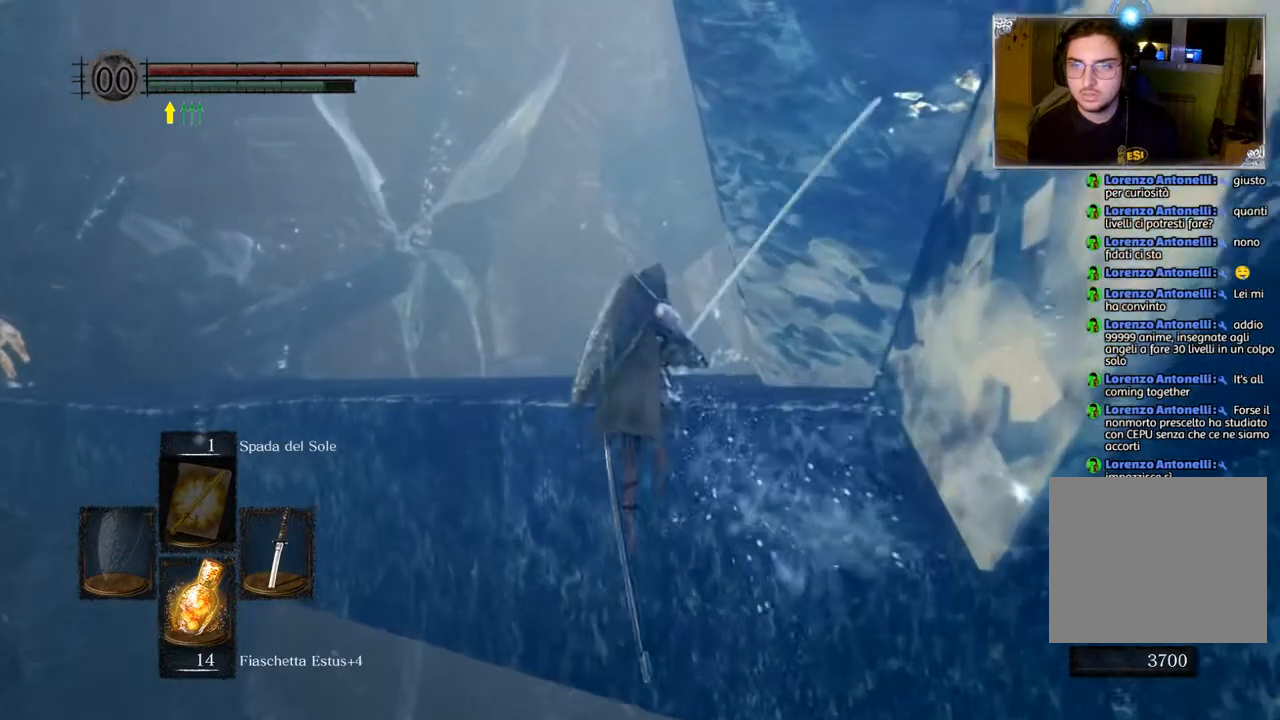
{"buttons": ["CIRCLE"], "left_stick": "up", "right_stick": "center", "events": []}
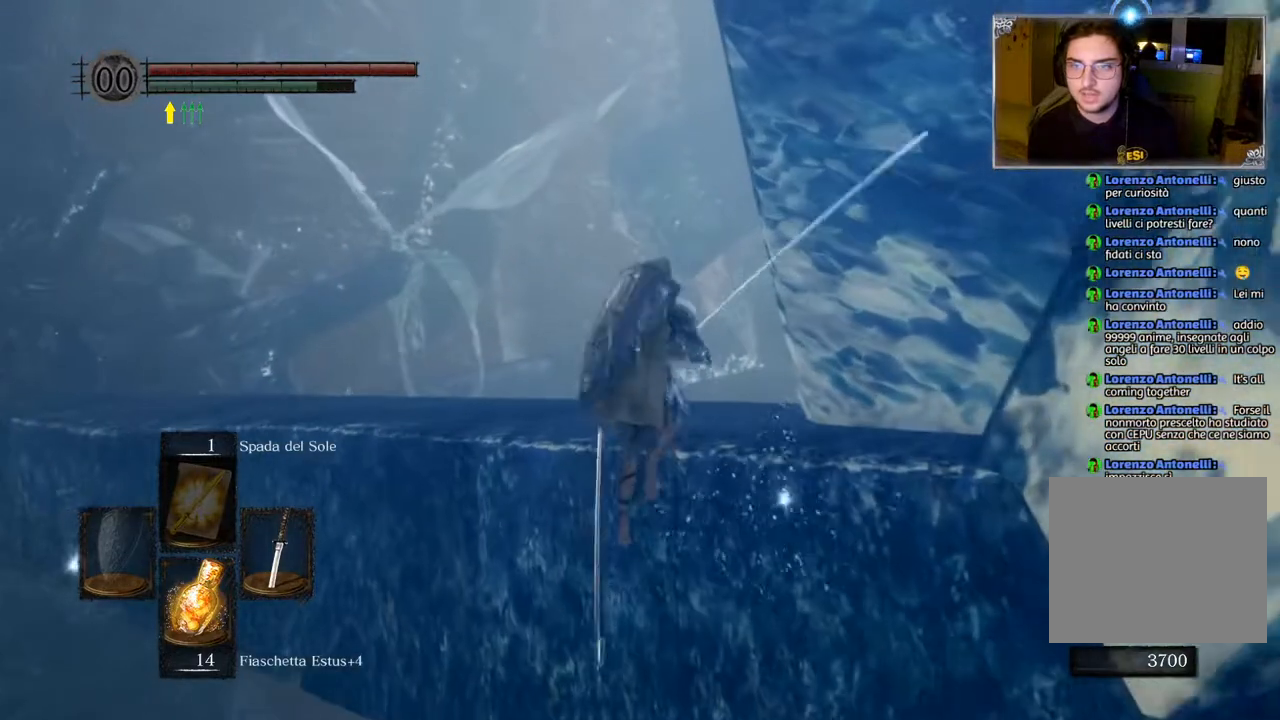
{"buttons": ["CIRCLE"], "left_stick": "up", "right_stick": "center", "events": []}
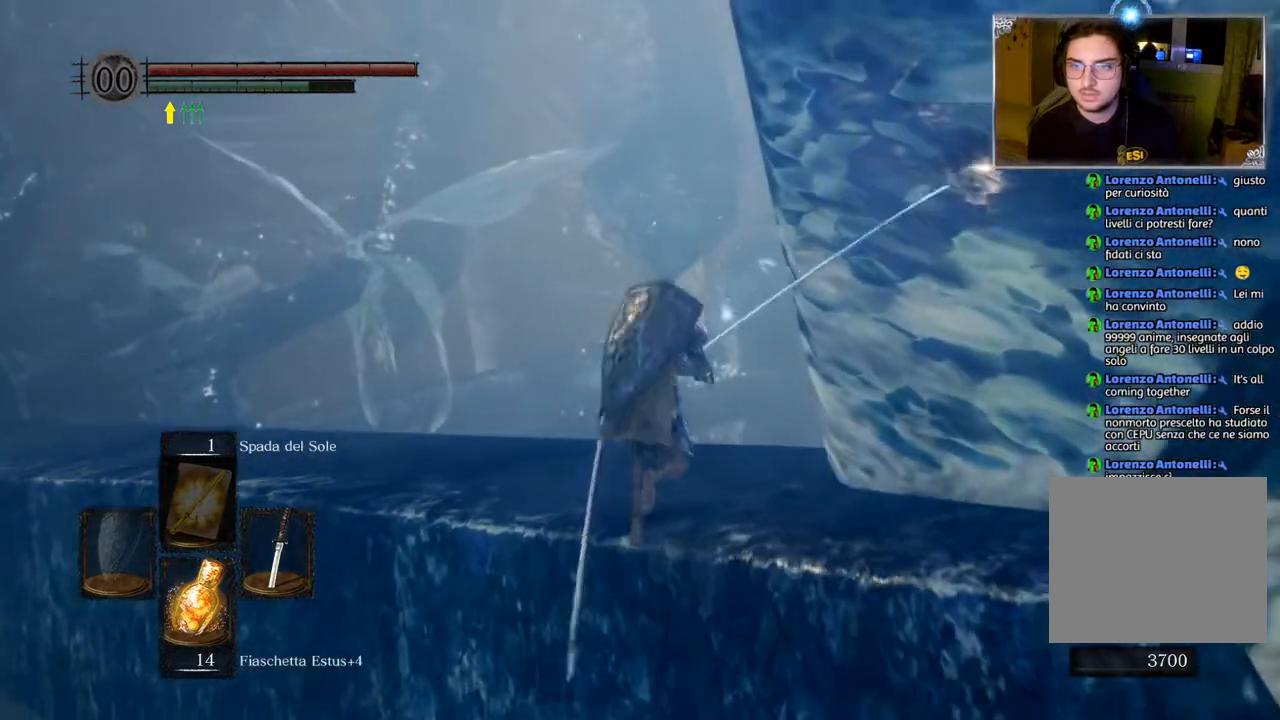
{"buttons": [], "left_stick": "up", "right_stick": "left", "events": [[33, "CIRCLE", "up"], [200, "right_stick", "left"]]}
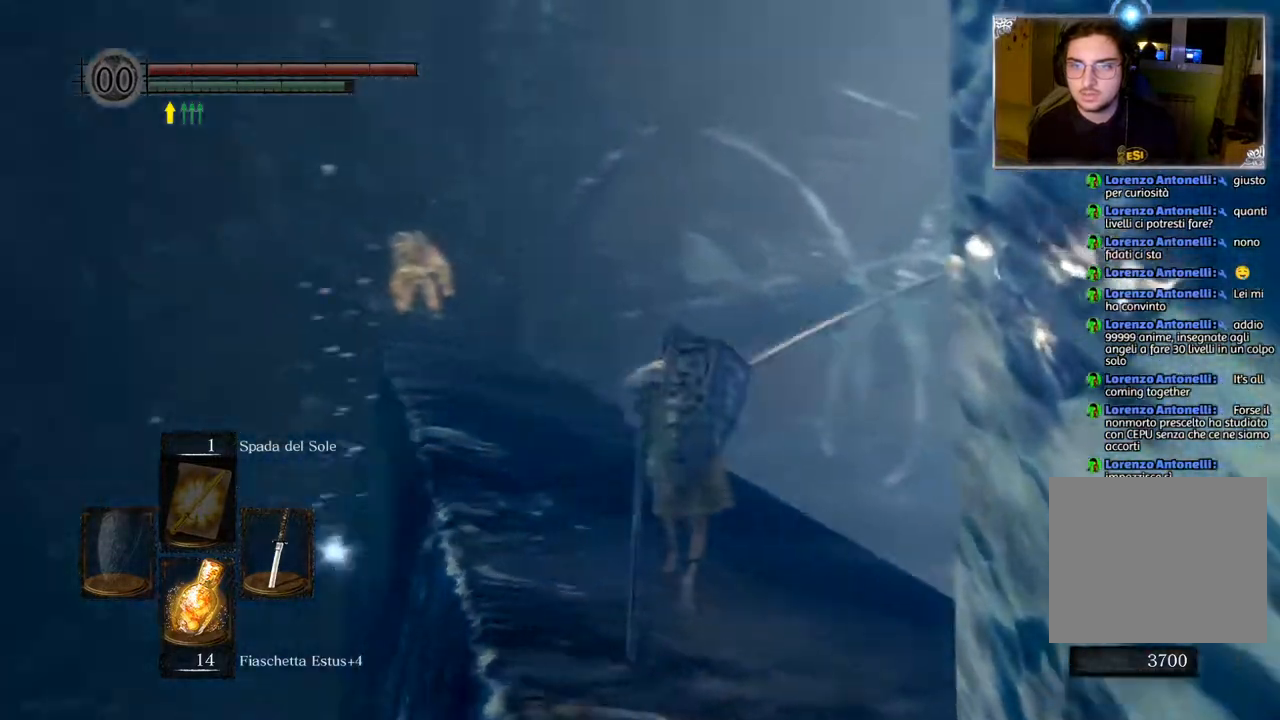
{"buttons": ["CIRCLE"], "left_stick": "up", "right_stick": "center", "events": [[150, "right_stick", "center"], [283, "CIRCLE", "down"]]}
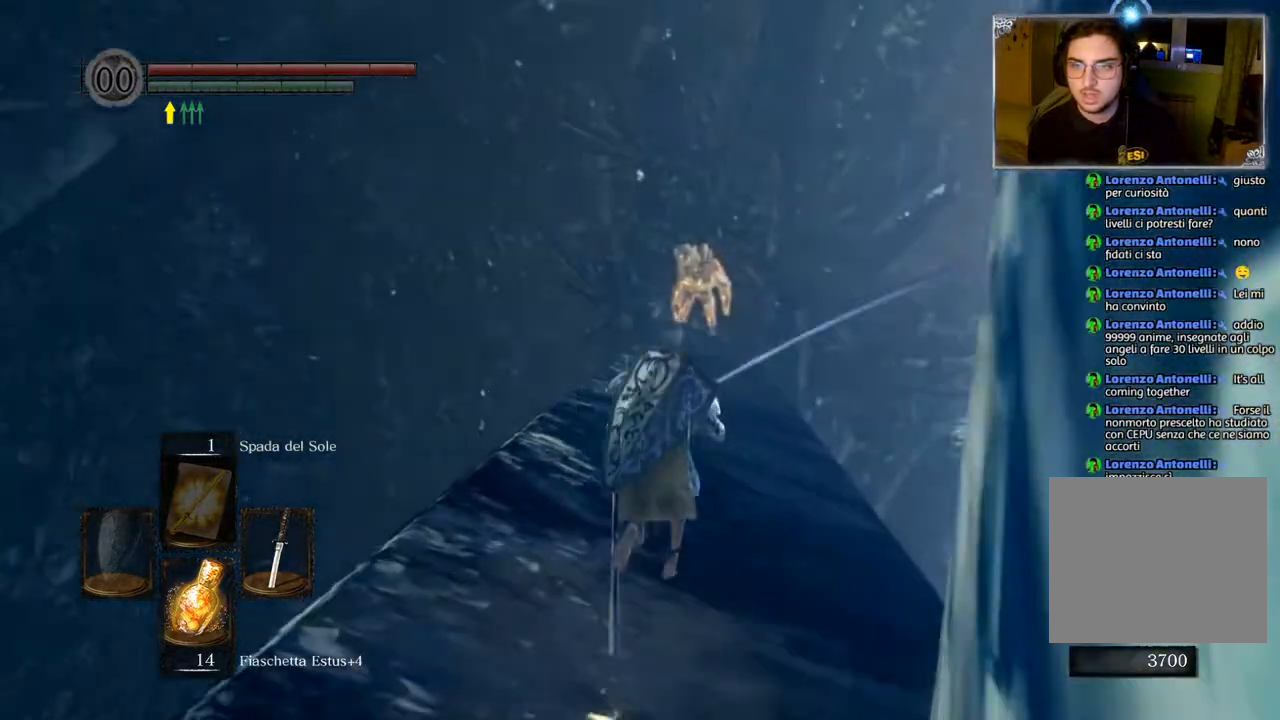
{"buttons": ["CIRCLE"], "left_stick": "up", "right_stick": "center", "events": []}
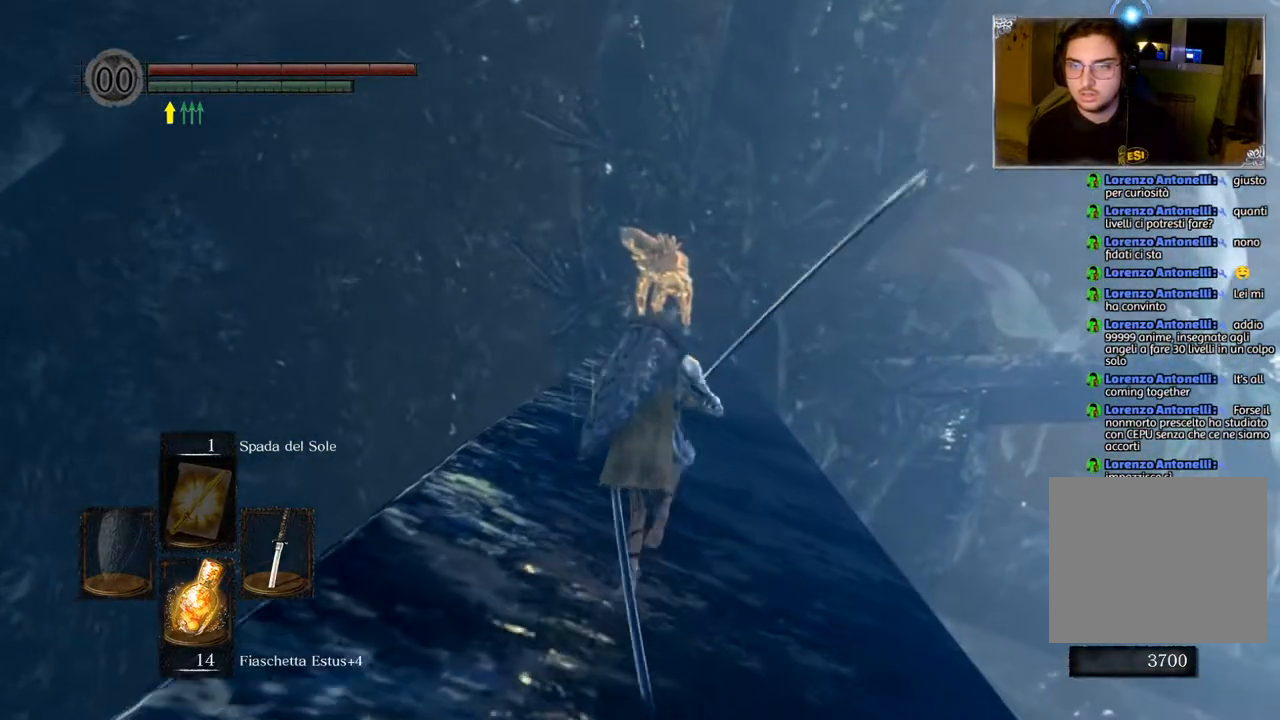
{"buttons": ["CIRCLE"], "left_stick": "up", "right_stick": "center", "events": []}
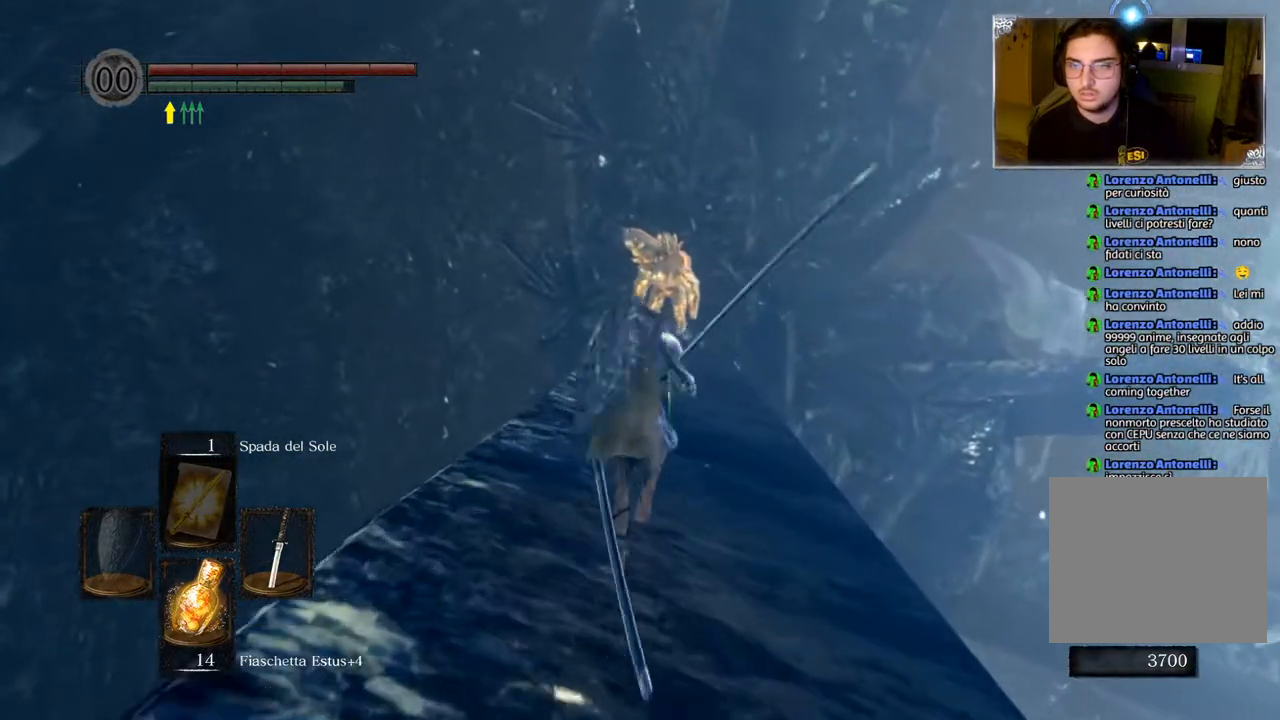
{"buttons": ["CIRCLE"], "left_stick": "up", "right_stick": "center", "events": []}
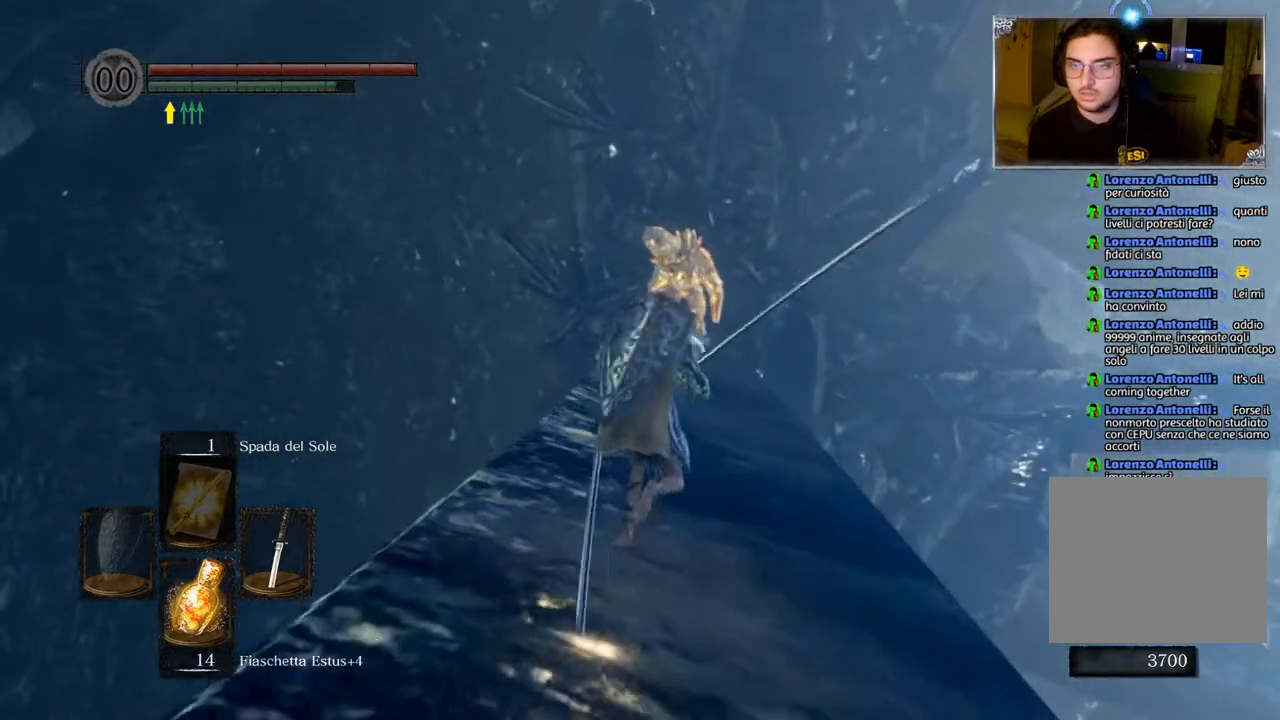
{"buttons": ["CIRCLE"], "left_stick": "up", "right_stick": "center", "events": []}
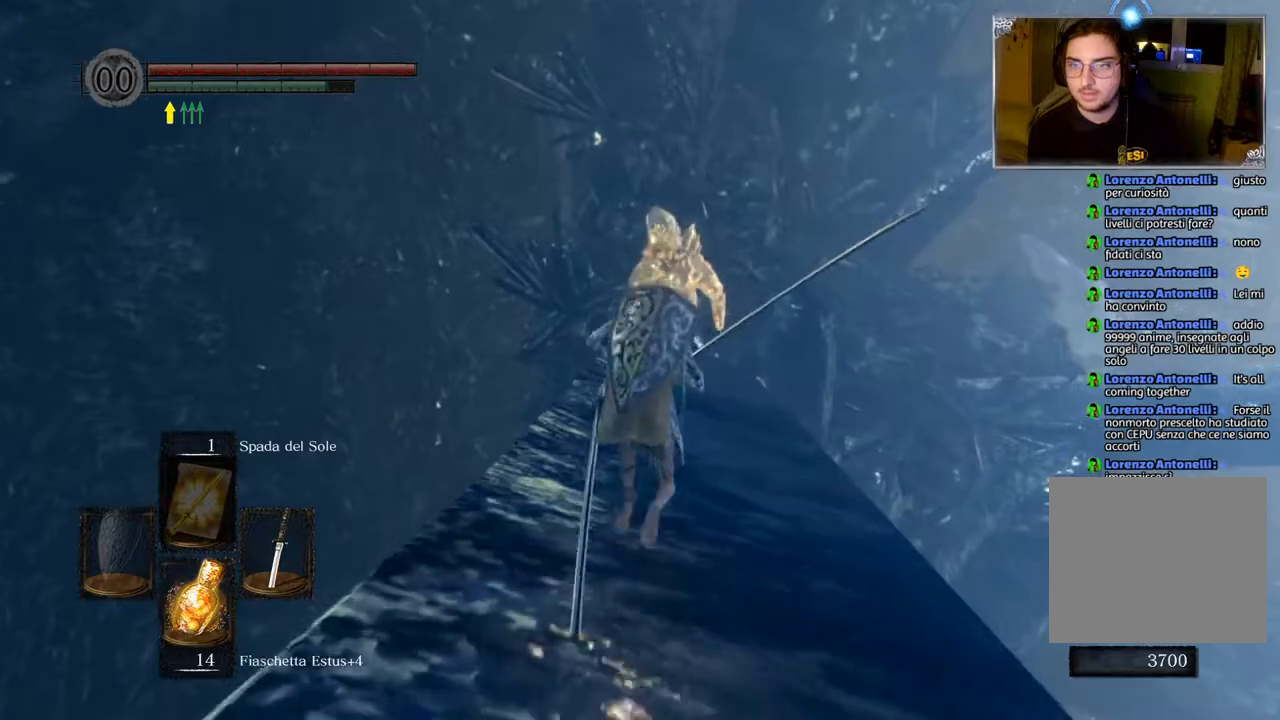
{"buttons": ["CIRCLE"], "left_stick": "up", "right_stick": "center", "events": []}
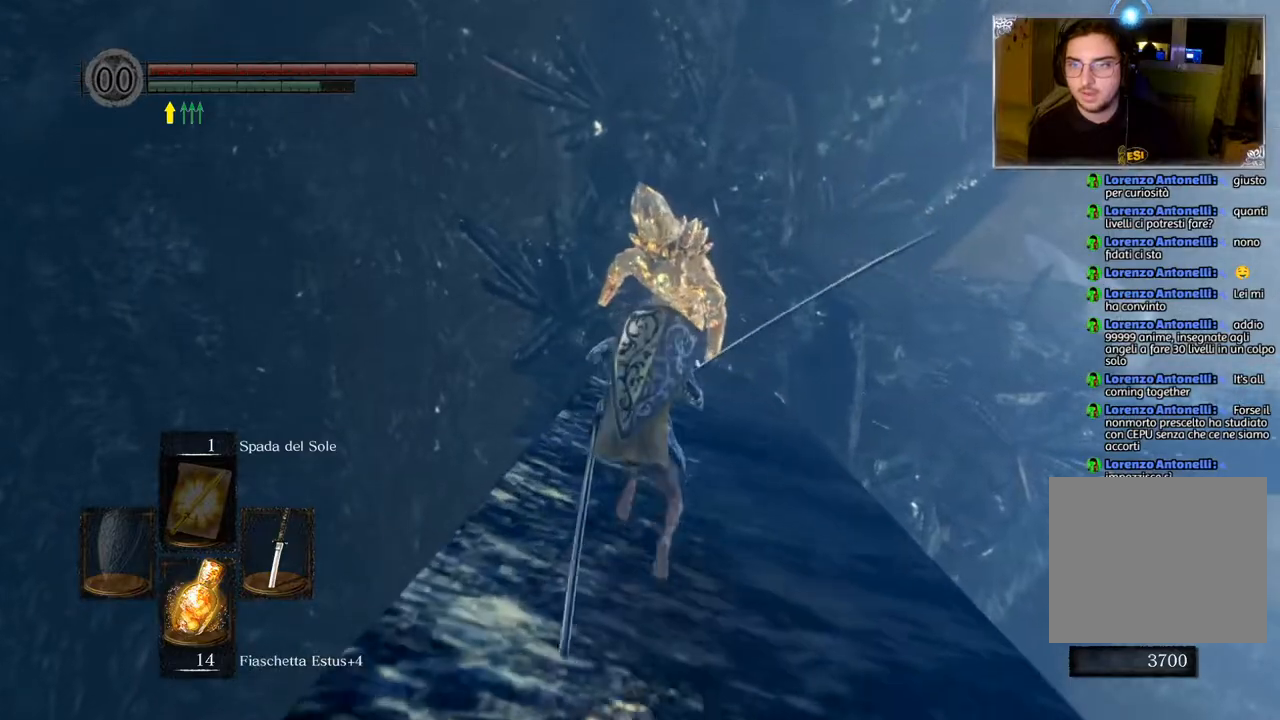
{"buttons": ["CIRCLE"], "left_stick": "up", "right_stick": "center", "events": []}
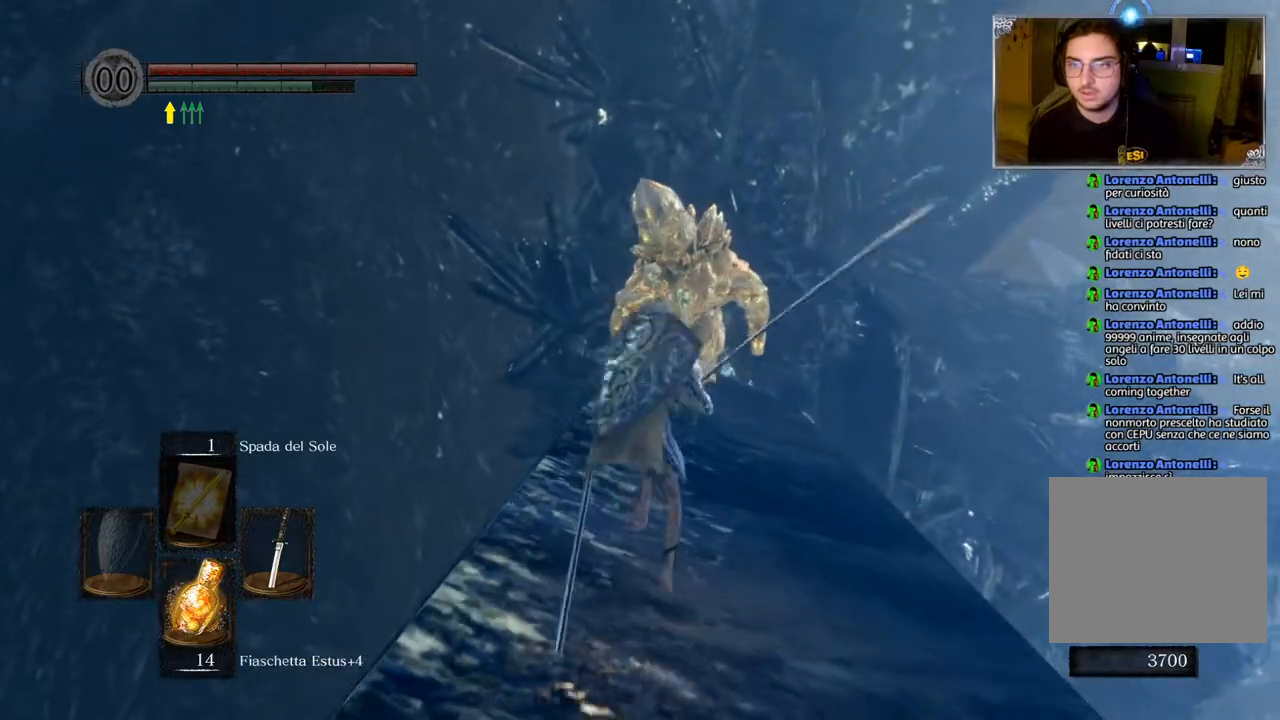
{"buttons": ["CIRCLE"], "left_stick": "up", "right_stick": "center", "events": []}
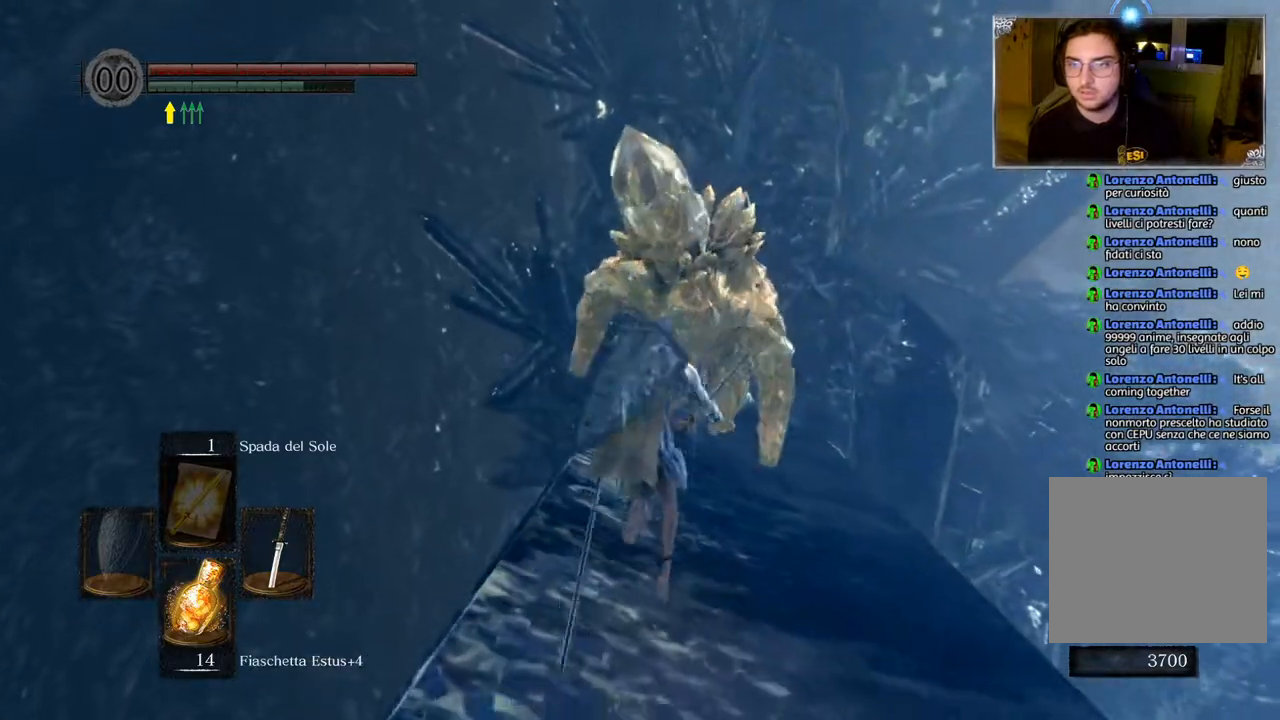
{"buttons": ["CIRCLE"], "left_stick": "up", "right_stick": "center", "events": []}
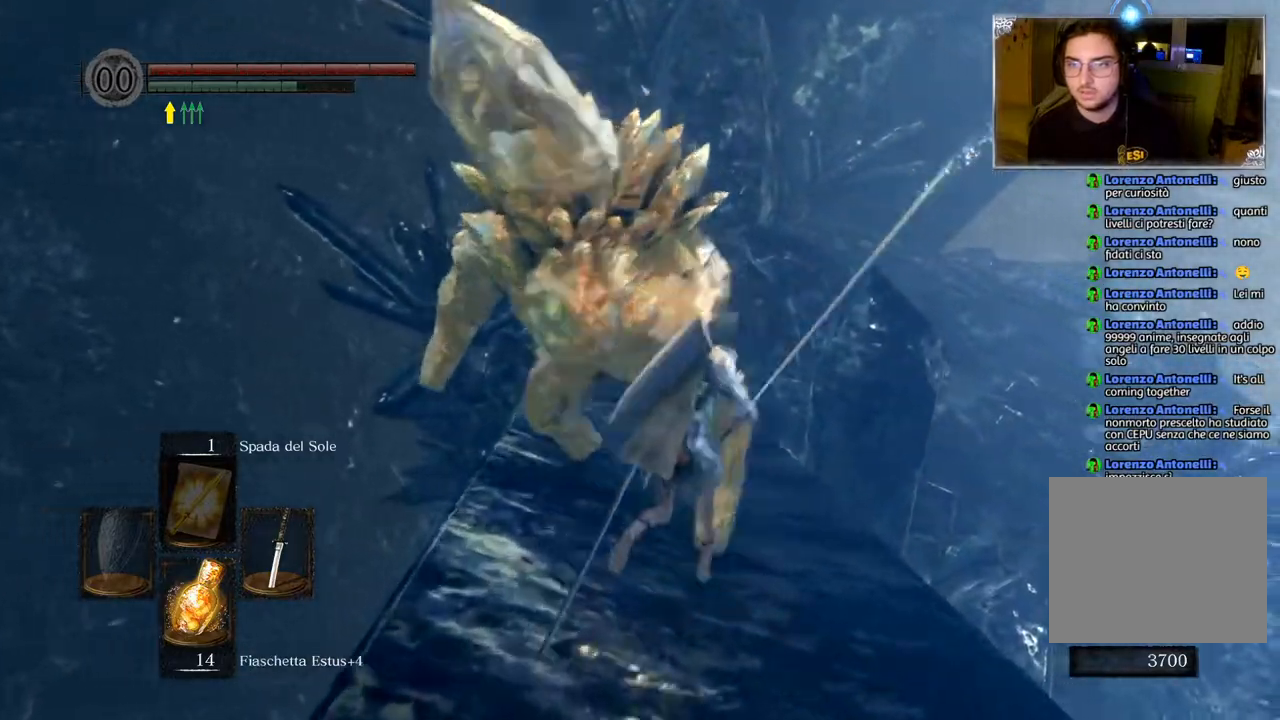
{"buttons": ["CIRCLE"], "left_stick": "up", "right_stick": "center", "events": []}
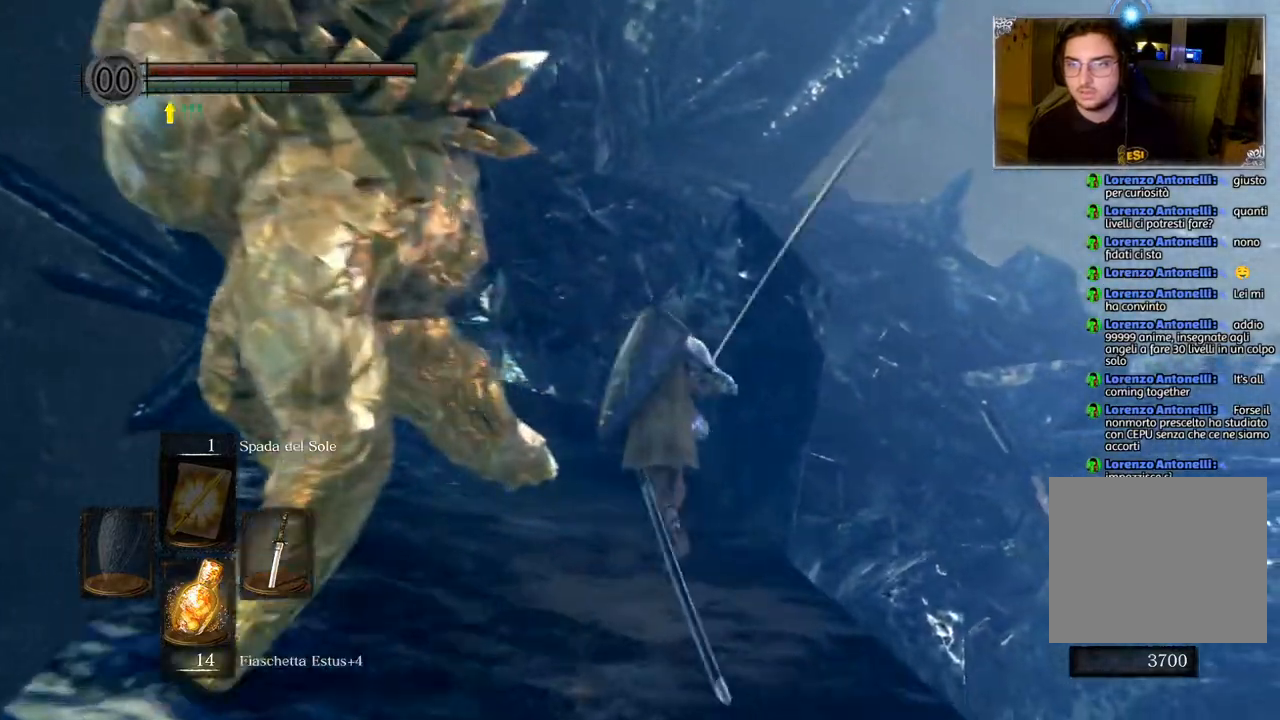
{"buttons": ["CIRCLE"], "left_stick": "up", "right_stick": "center", "events": []}
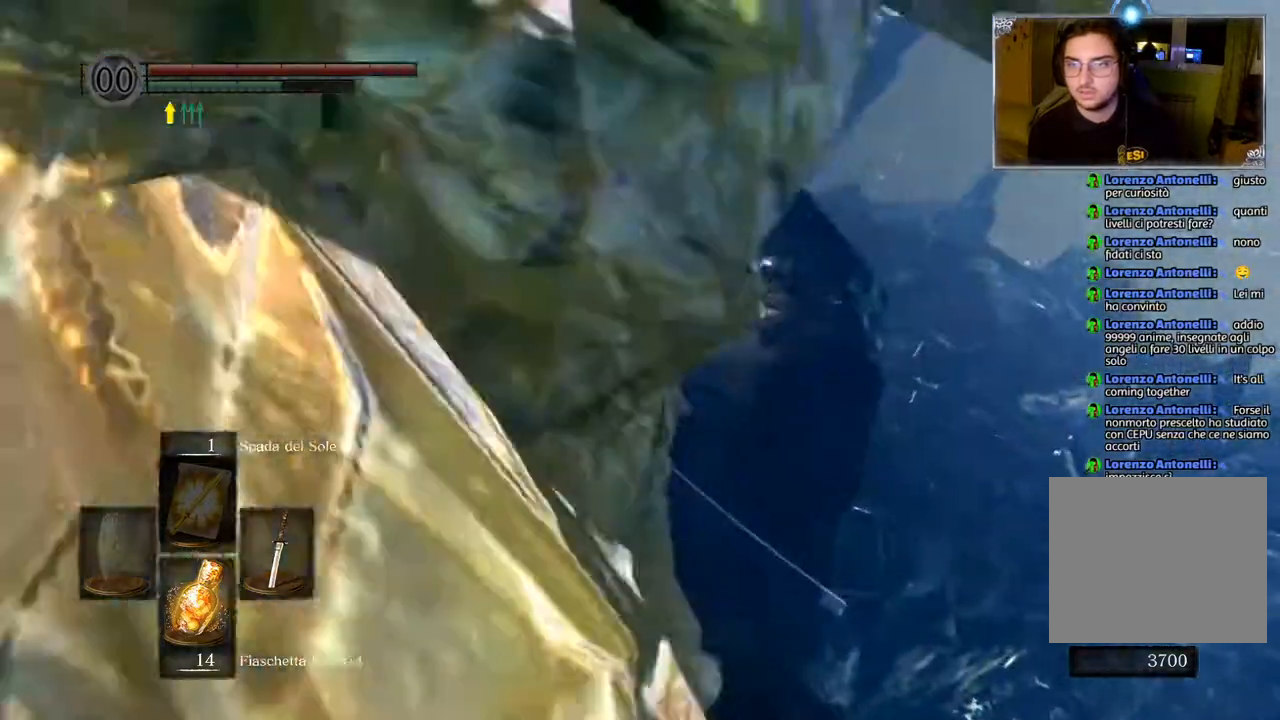
{"buttons": ["CIRCLE"], "left_stick": "up", "right_stick": "center", "events": []}
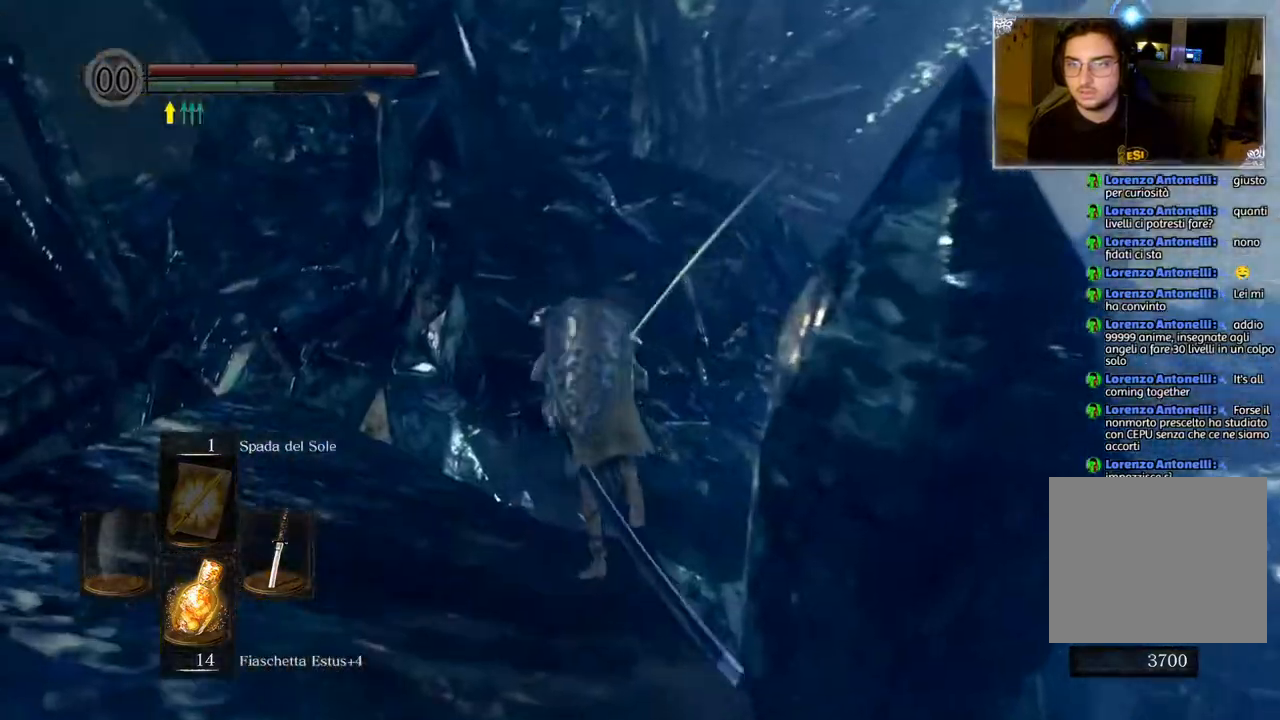
{"buttons": [], "left_stick": "up", "right_stick": "center", "events": [[500, "CIRCLE", "up"]]}
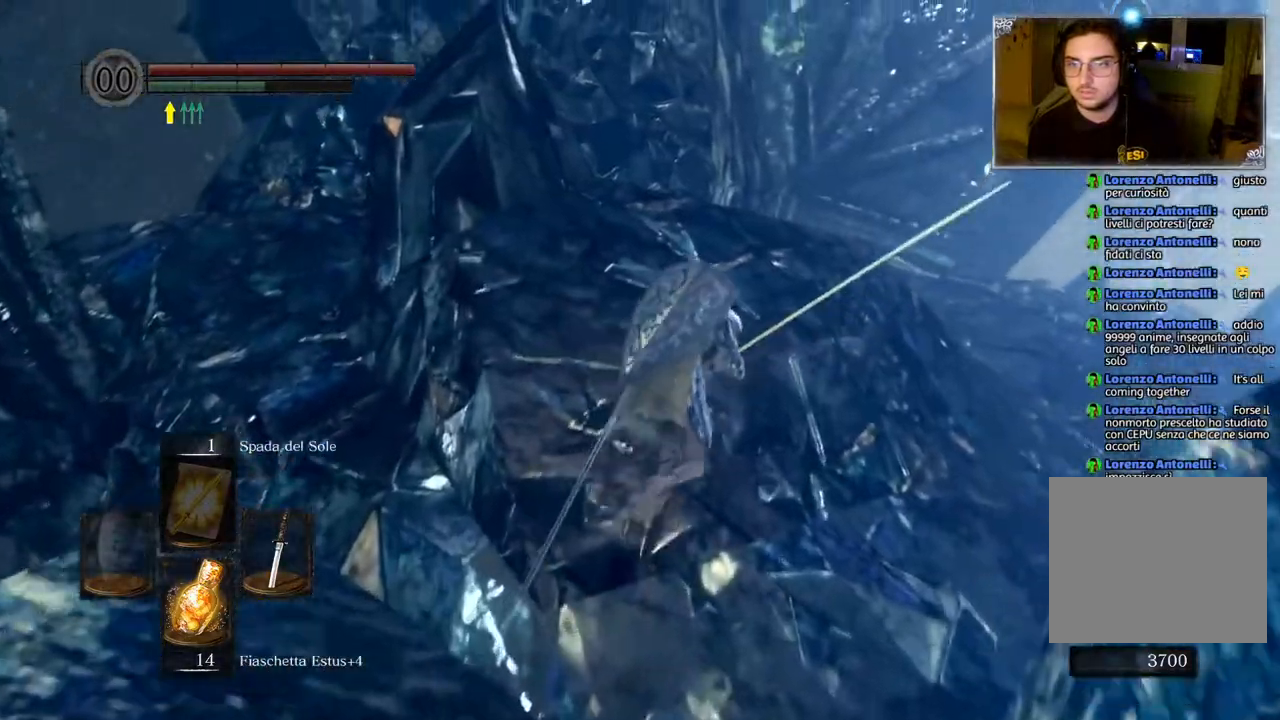
{"buttons": [], "left_stick": "up", "right_stick": "center", "events": [[183, "right_stick", "down-right"], [433, "right_stick", "center"]]}
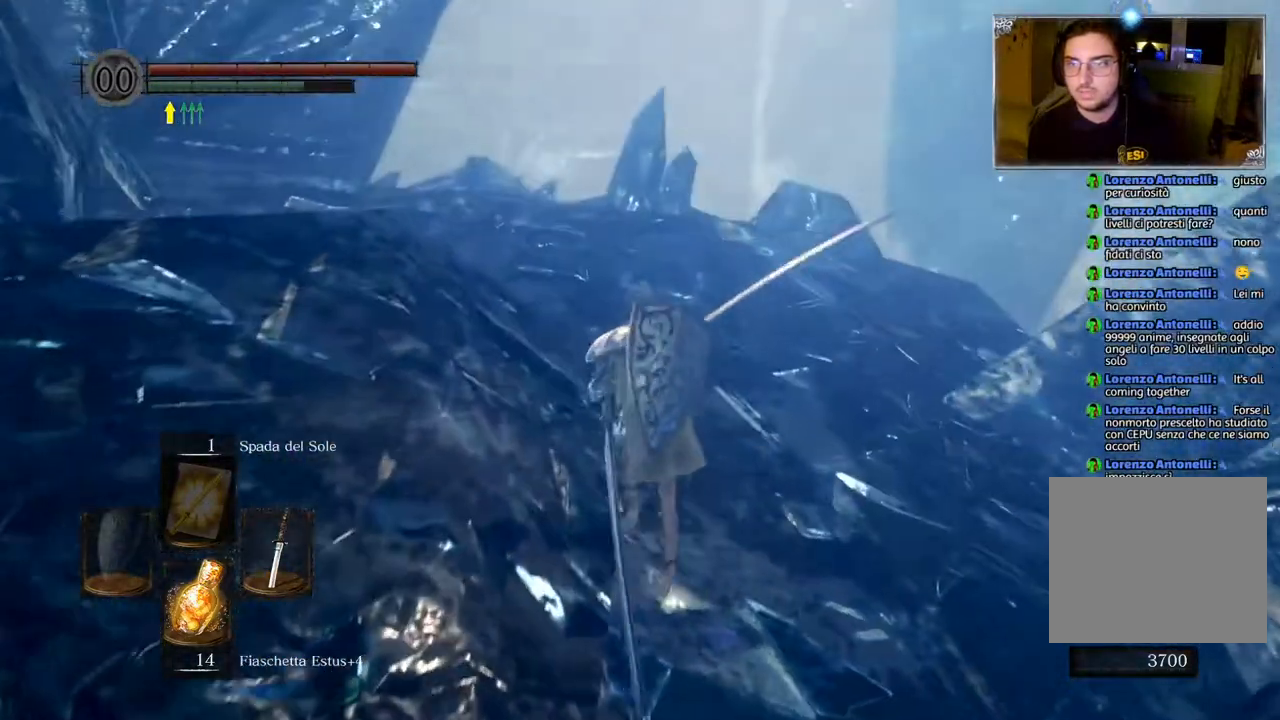
{"buttons": [], "left_stick": "up-left", "right_stick": "down", "events": [[150, "CIRCLE", "down"], [250, "CIRCLE", "up"], [433, "left_stick", "up-left"], [483, "right_stick", "down"]]}
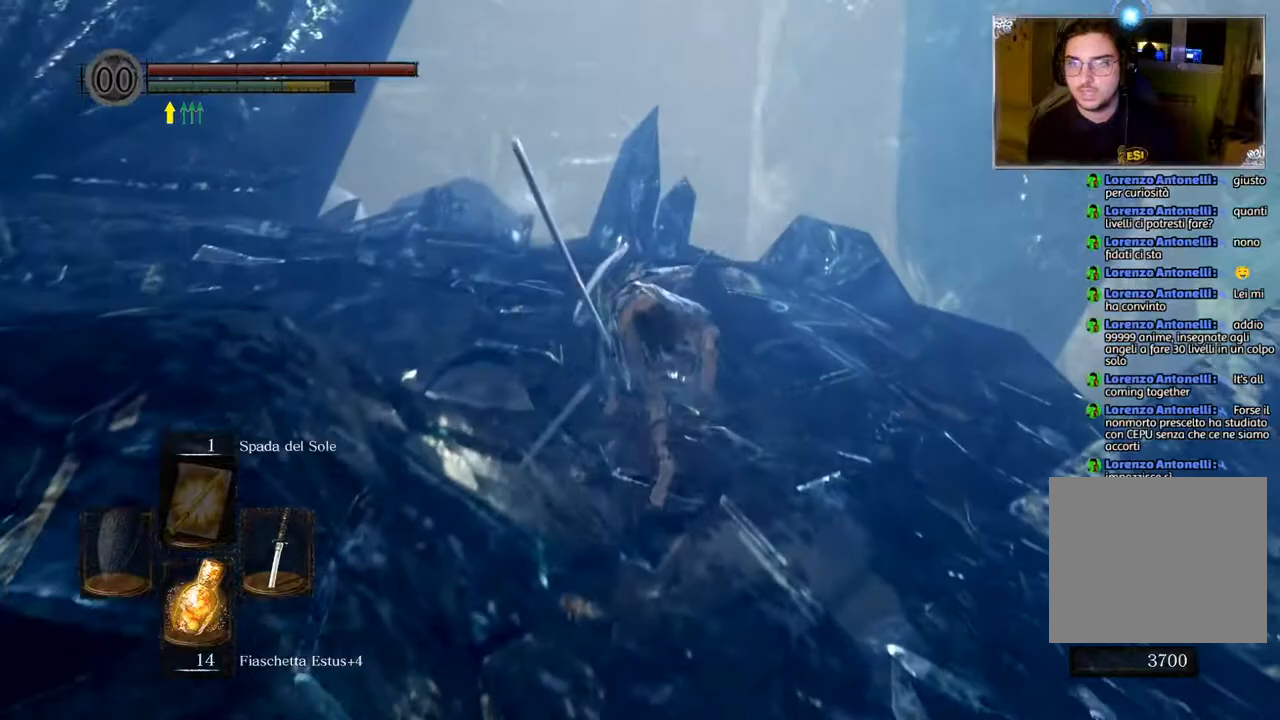
{"buttons": [], "left_stick": "up-left", "right_stick": "center", "events": [[67, "left_stick", "center"], [267, "left_stick", "up-left"], [267, "right_stick", "center"]]}
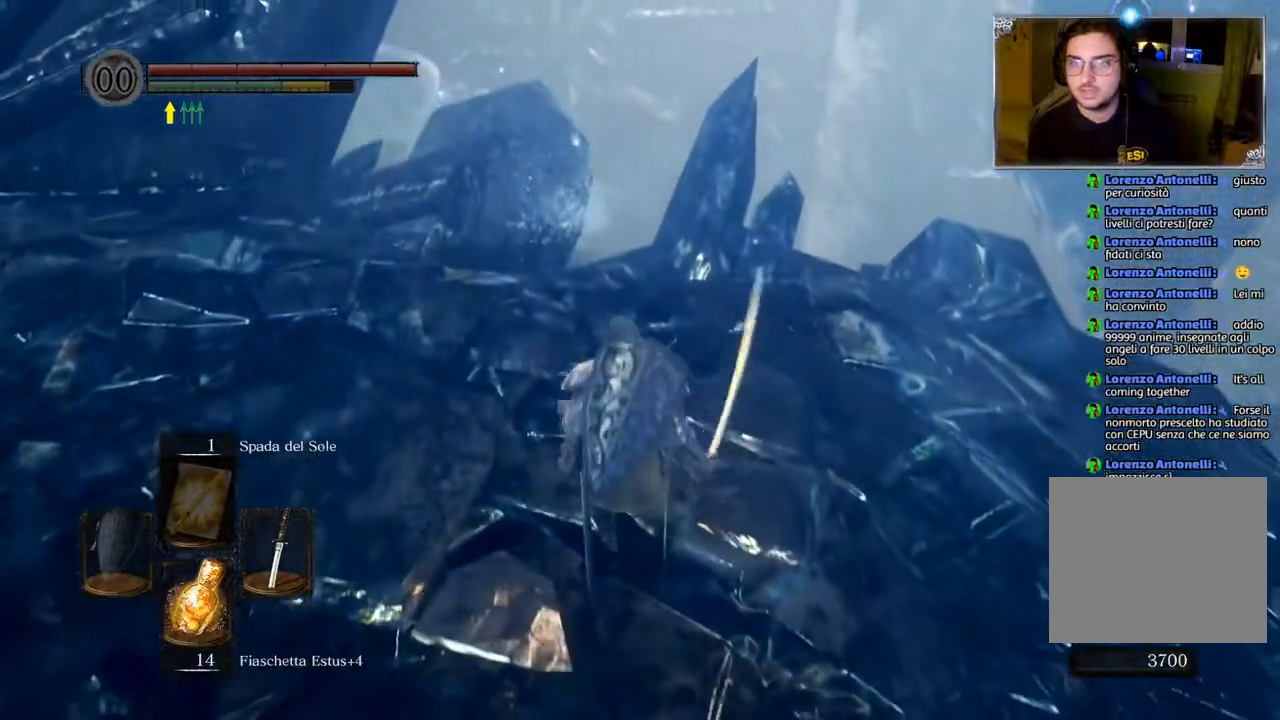
{"buttons": [], "left_stick": "up-left", "right_stick": "down-right", "events": [[17, "right_stick", "down-right"], [233, "right_stick", "center"], [483, "right_stick", "down-right"]]}